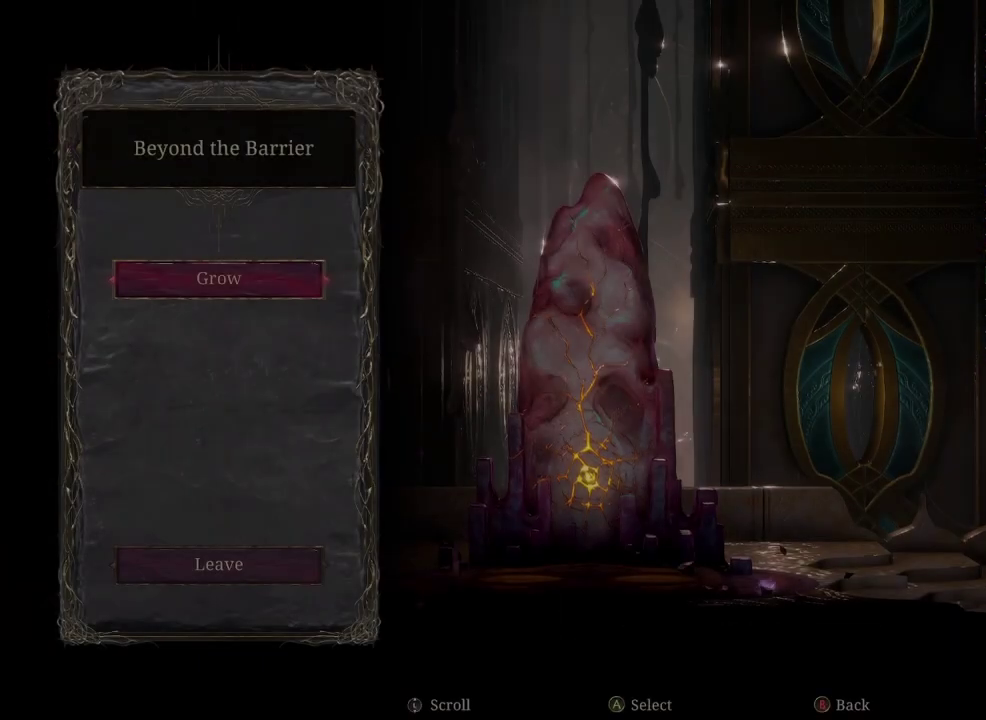
Gameplay with a controller (Xbox layout); each line is a JSON object with the inputs held at the frame after it. "events" lists button and stick changes between this image and that frame as [ms after this image, input, new state], when the widget could be followed in between. Not read: L2 R2.
{"buttons": [], "left_stick": "left", "right_stick": "center", "events": [[67, "B", "down"], [150, "B", "up"], [233, "left_stick", "left"]]}
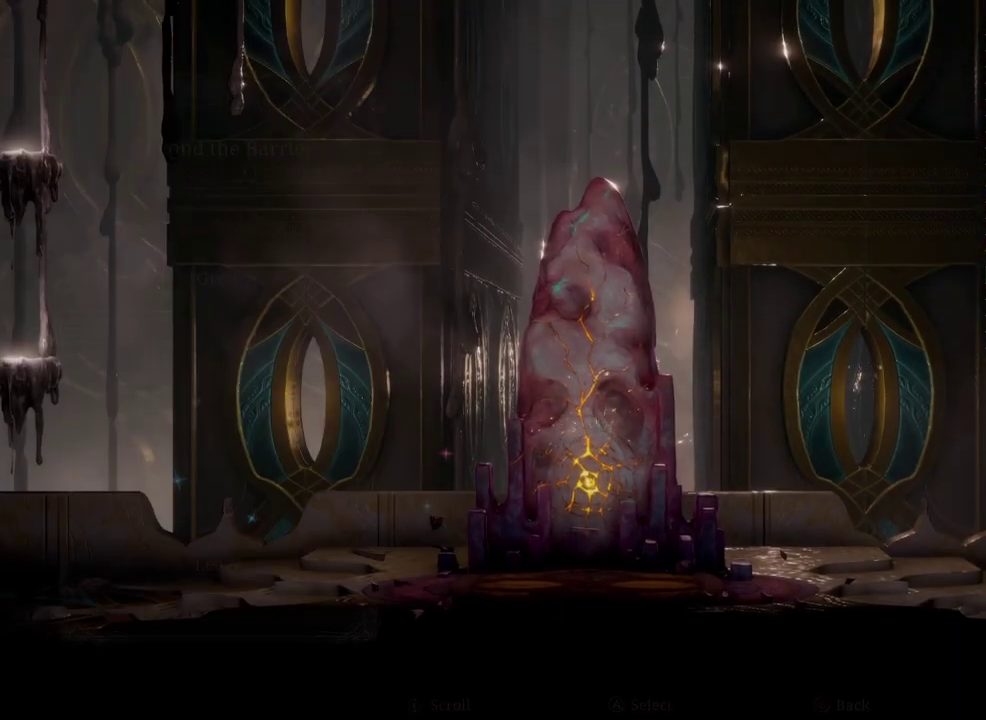
{"buttons": [], "left_stick": "center", "right_stick": "center", "events": [[67, "left_stick", "center"]]}
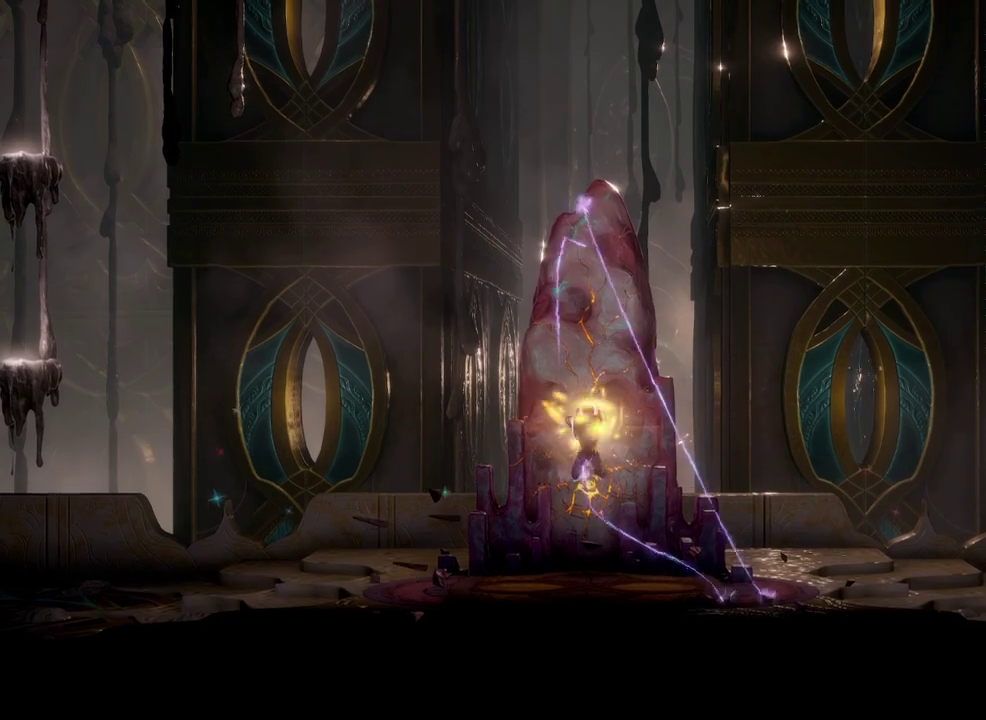
{"buttons": [], "left_stick": "left", "right_stick": "center", "events": [[467, "left_stick", "left"]]}
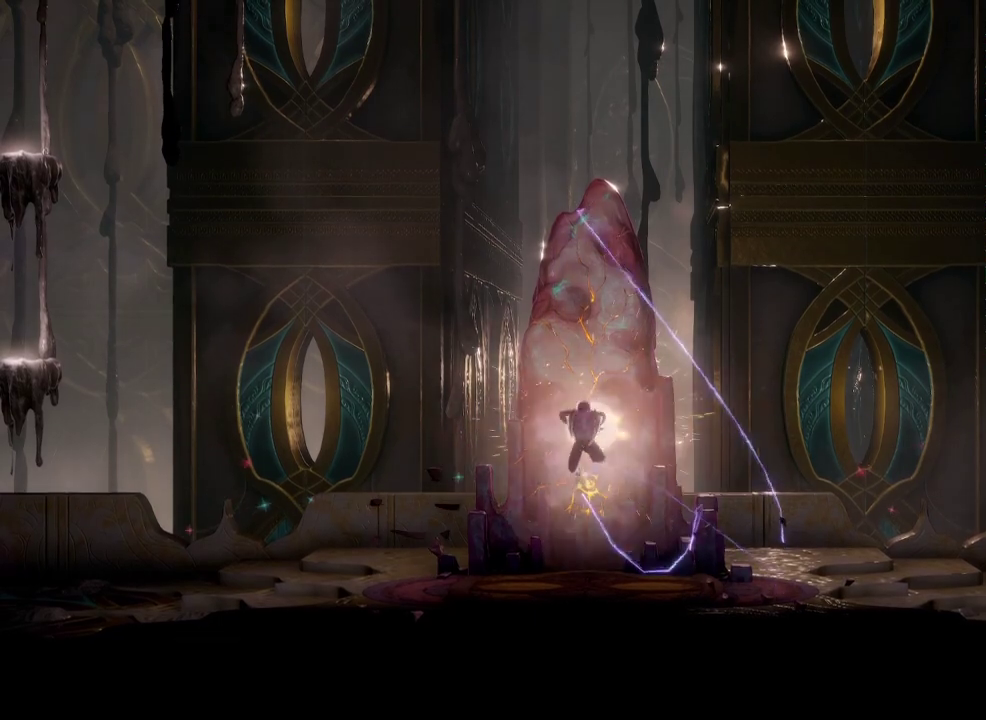
{"buttons": [], "left_stick": "left", "right_stick": "center", "events": []}
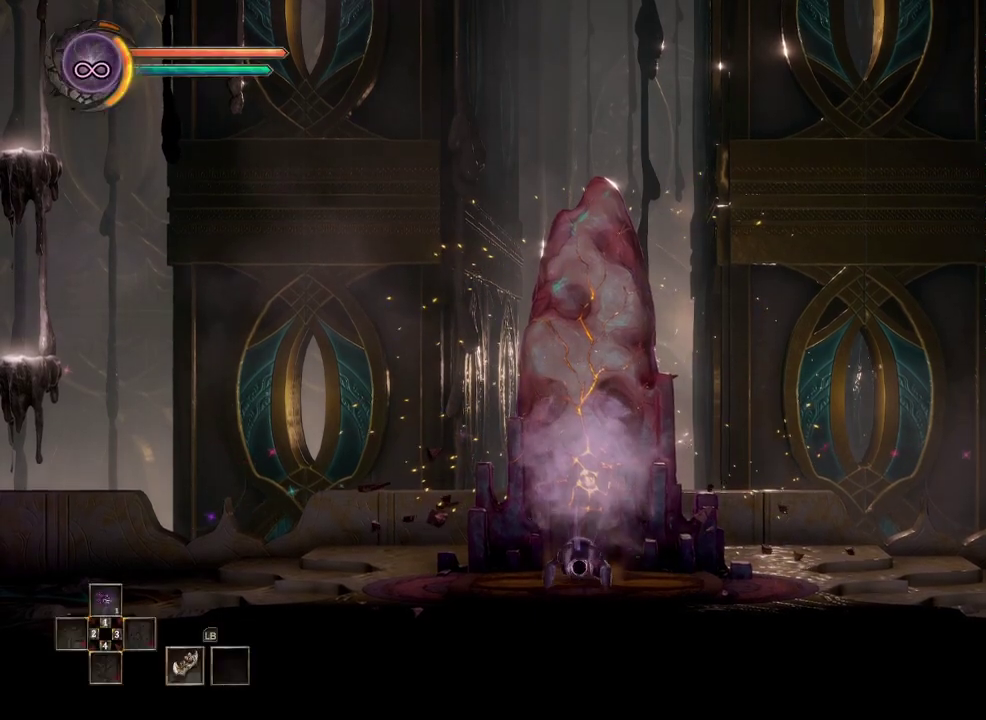
{"buttons": [], "left_stick": "left", "right_stick": "center", "events": []}
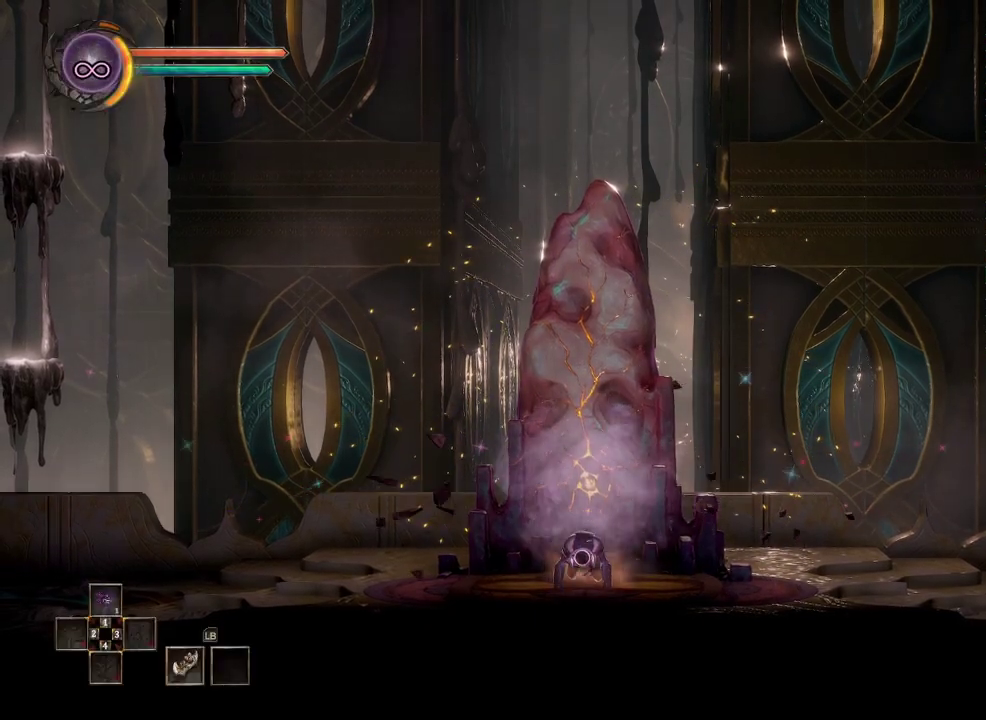
{"buttons": [], "left_stick": "left", "right_stick": "center", "events": []}
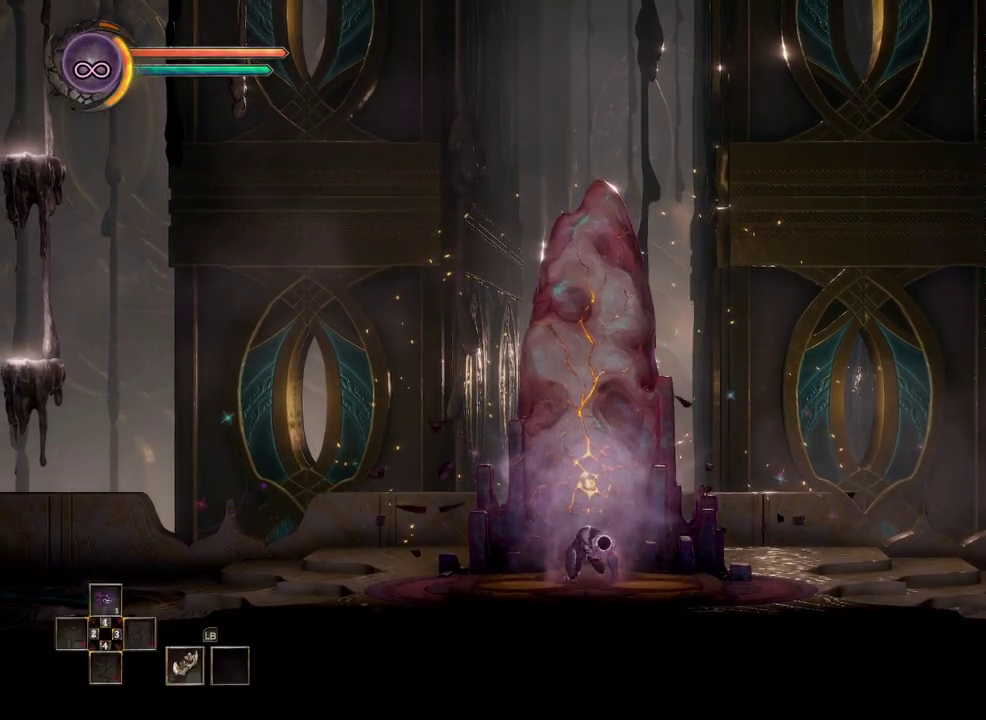
{"buttons": [], "left_stick": "left", "right_stick": "center", "events": []}
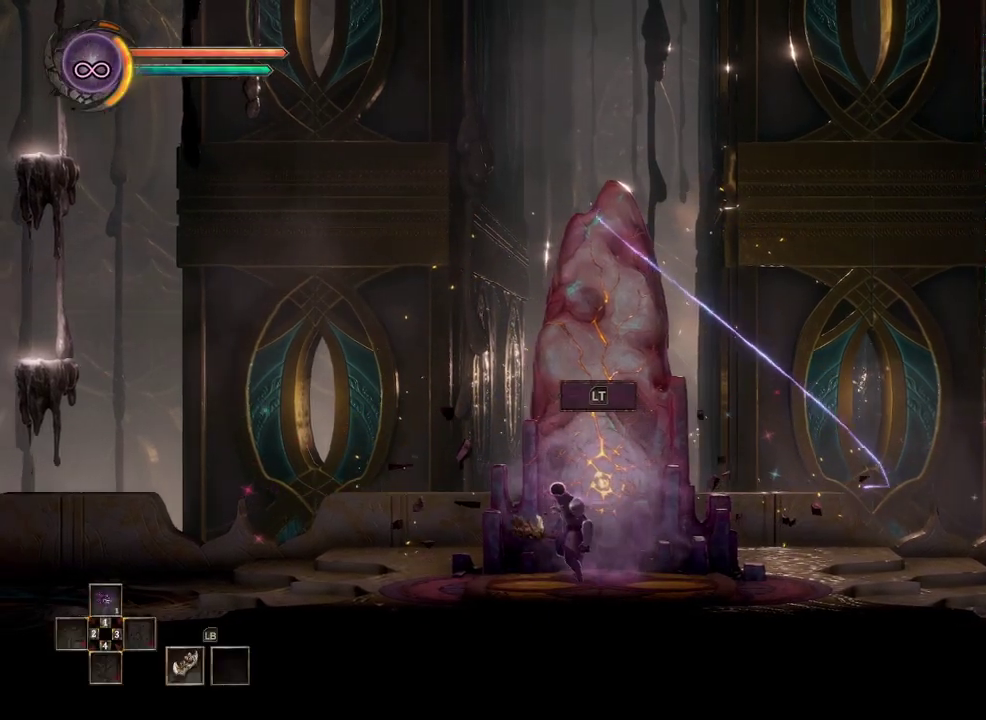
{"buttons": [], "left_stick": "left", "right_stick": "center", "events": []}
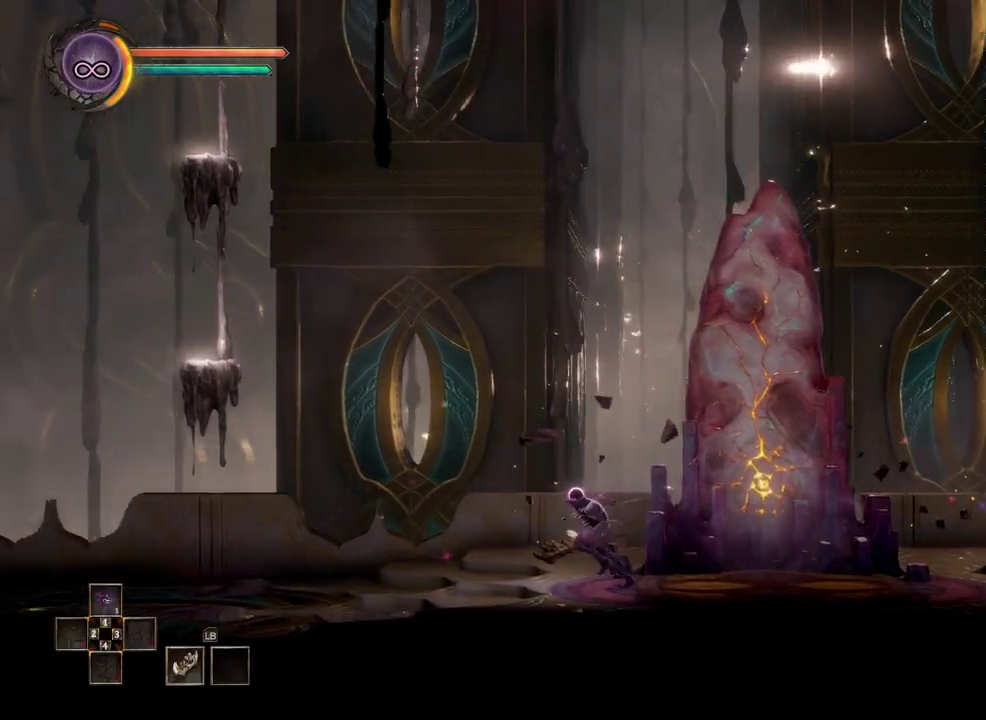
{"buttons": [], "left_stick": "left", "right_stick": "center", "events": []}
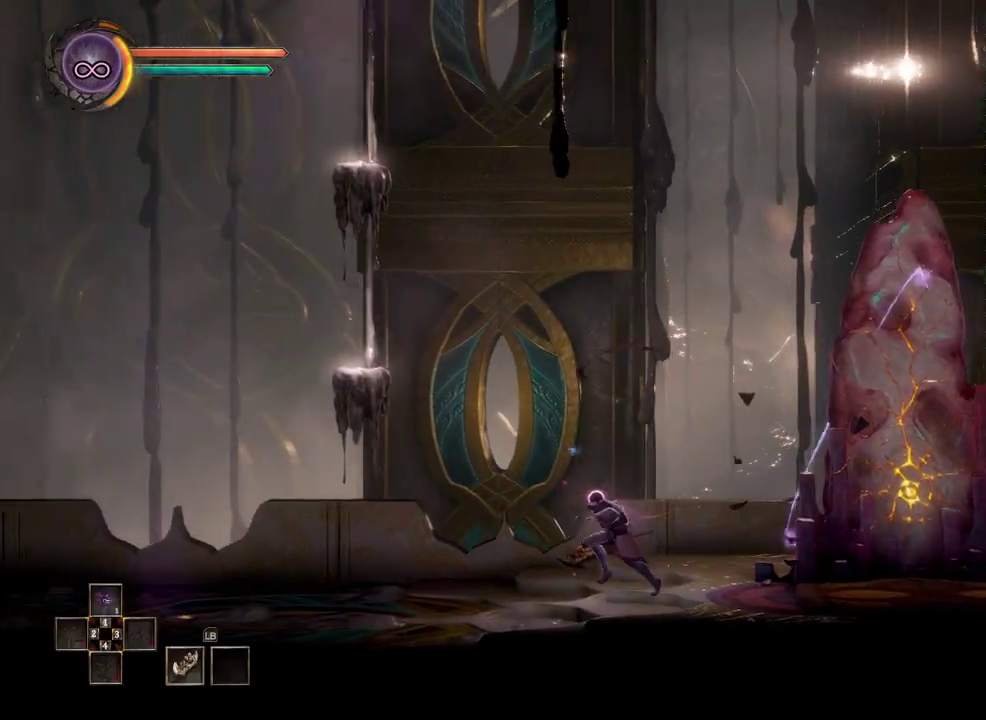
{"buttons": ["A"], "left_stick": "left", "right_stick": "center", "events": [[267, "A", "down"]]}
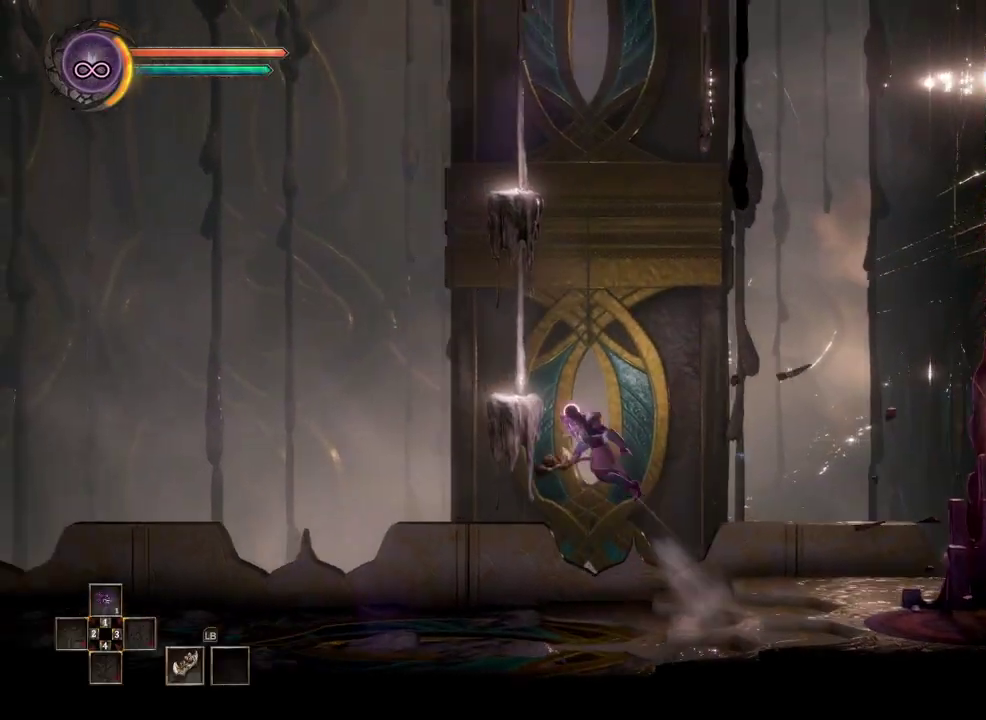
{"buttons": [], "left_stick": "left", "right_stick": "center", "events": [[267, "A", "up"]]}
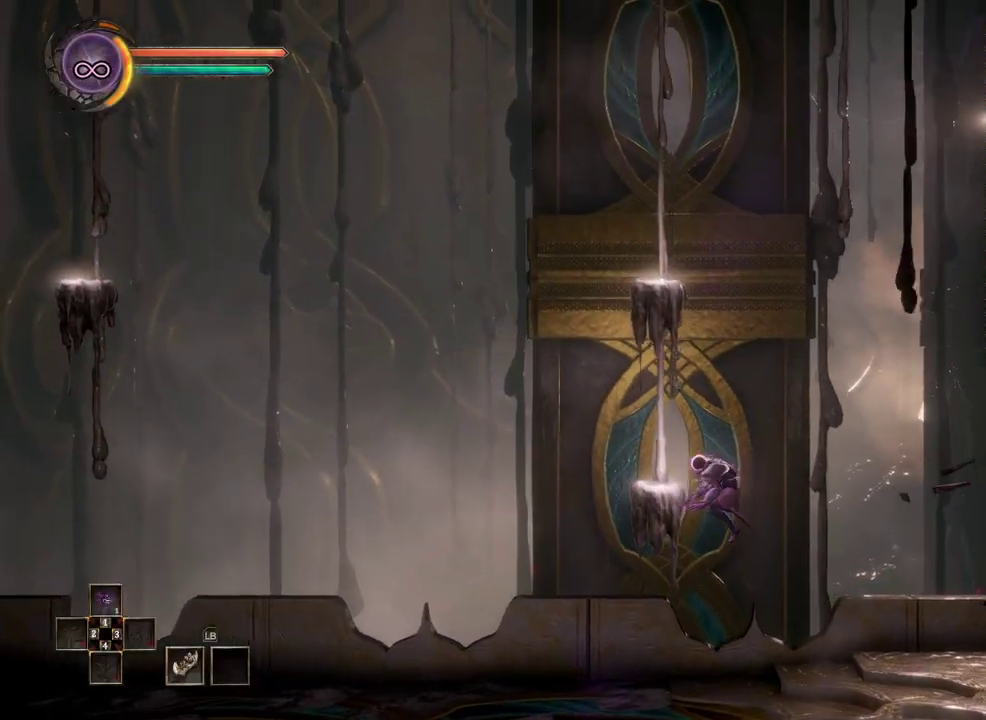
{"buttons": ["A"], "left_stick": "center", "right_stick": "center", "events": [[67, "left_stick", "center"], [217, "A", "down"]]}
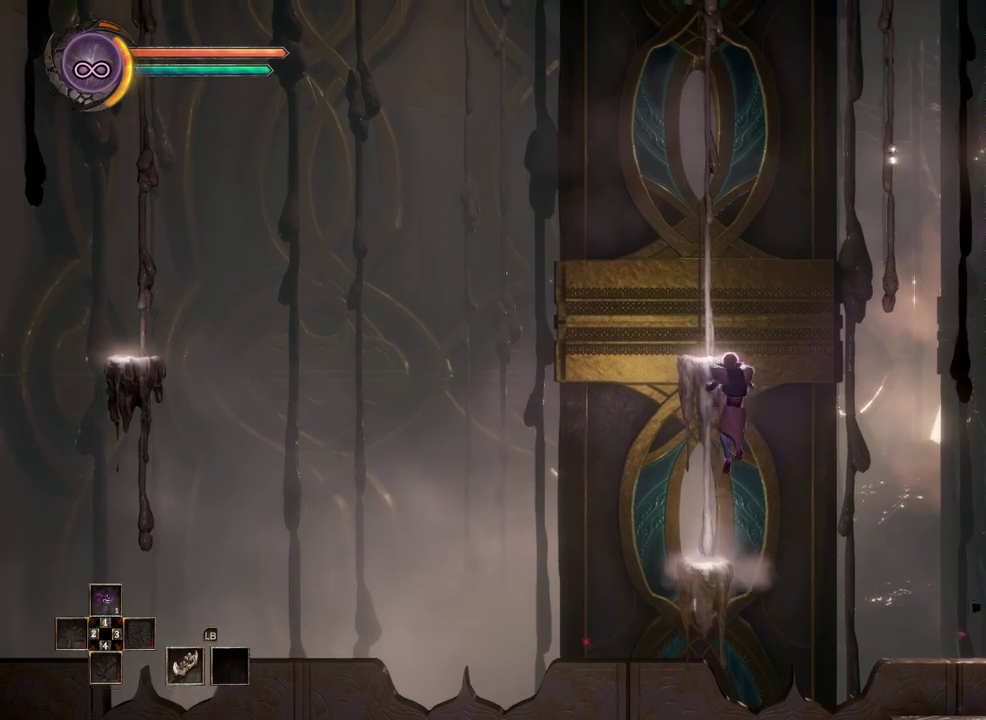
{"buttons": [], "left_stick": "left", "right_stick": "center", "events": [[17, "A", "up"], [133, "left_stick", "left"]]}
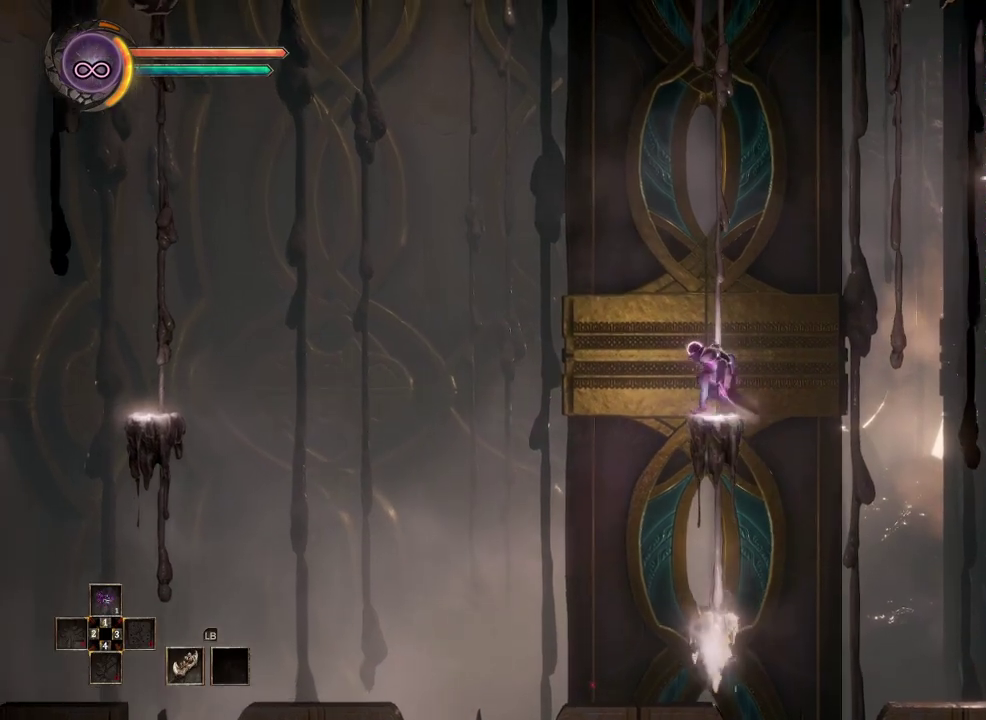
{"buttons": [], "left_stick": "left", "right_stick": "center", "events": [[133, "A", "down"], [267, "A", "up"]]}
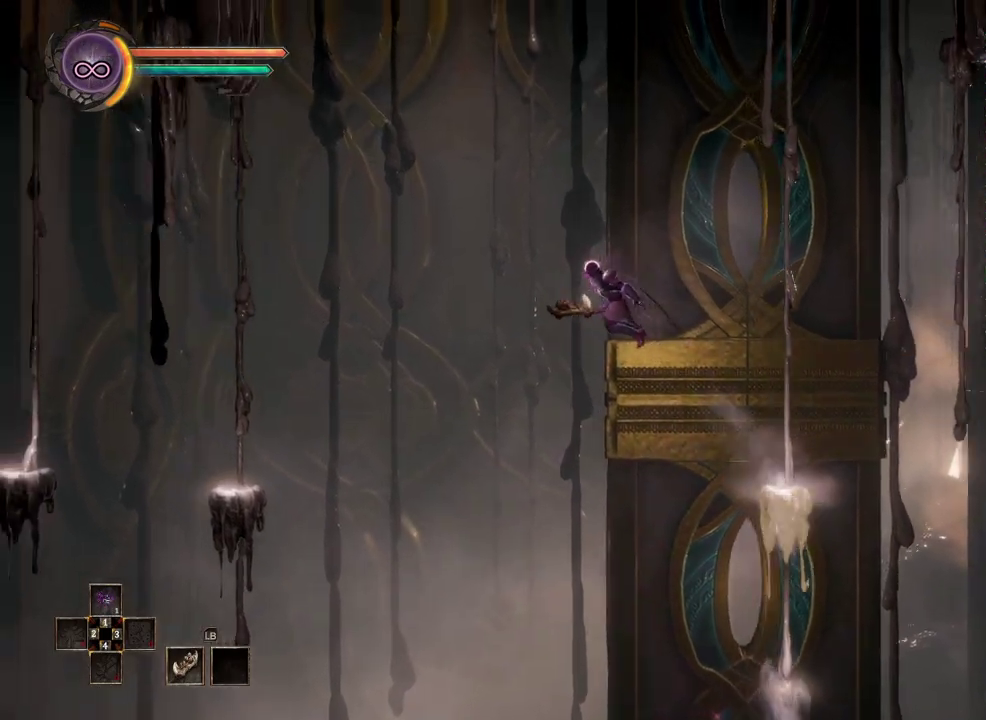
{"buttons": [], "left_stick": "left", "right_stick": "center", "events": [[217, "B", "down"], [333, "B", "up"]]}
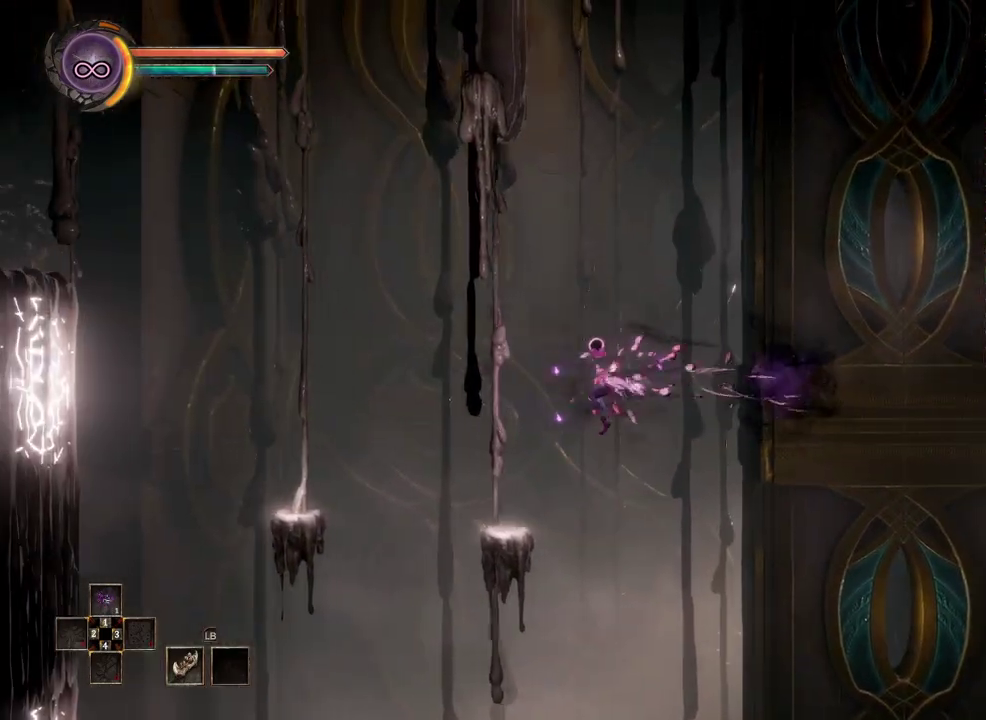
{"buttons": [], "left_stick": "center", "right_stick": "center", "events": [[300, "left_stick", "center"]]}
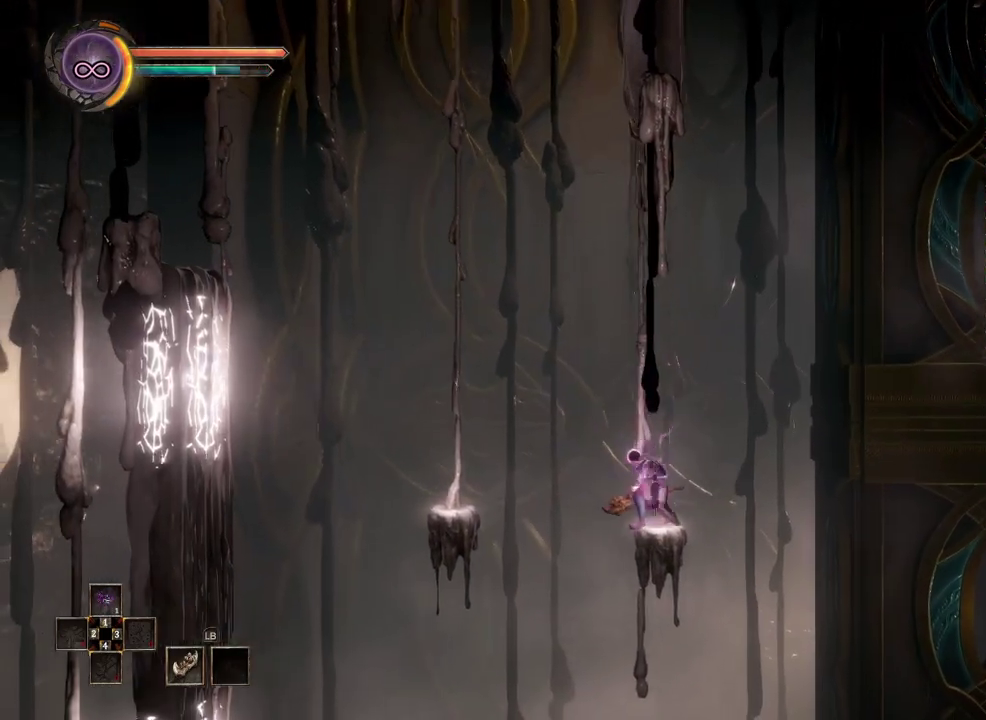
{"buttons": [], "left_stick": "center", "right_stick": "center", "events": [[50, "left_stick", "left"], [83, "A", "down"], [200, "A", "up"], [383, "left_stick", "center"]]}
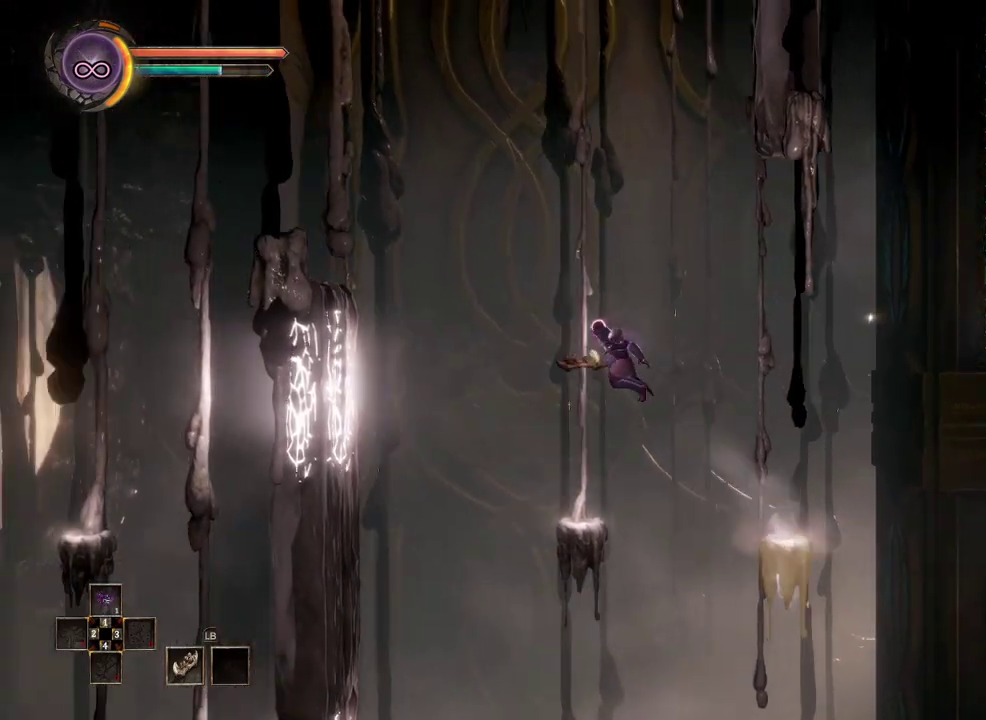
{"buttons": ["A"], "left_stick": "left", "right_stick": "center", "events": [[33, "left_stick", "left"], [167, "left_stick", "center"], [400, "left_stick", "left"], [467, "A", "down"]]}
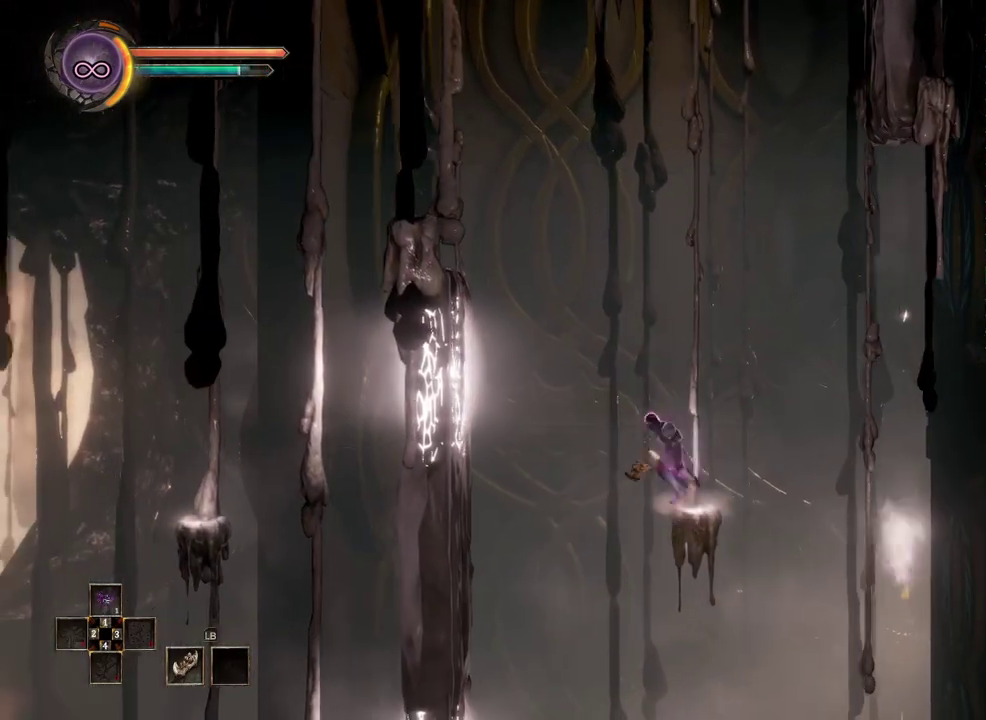
{"buttons": ["X"], "left_stick": "left", "right_stick": "center", "events": [[133, "A", "up"], [450, "X", "down"]]}
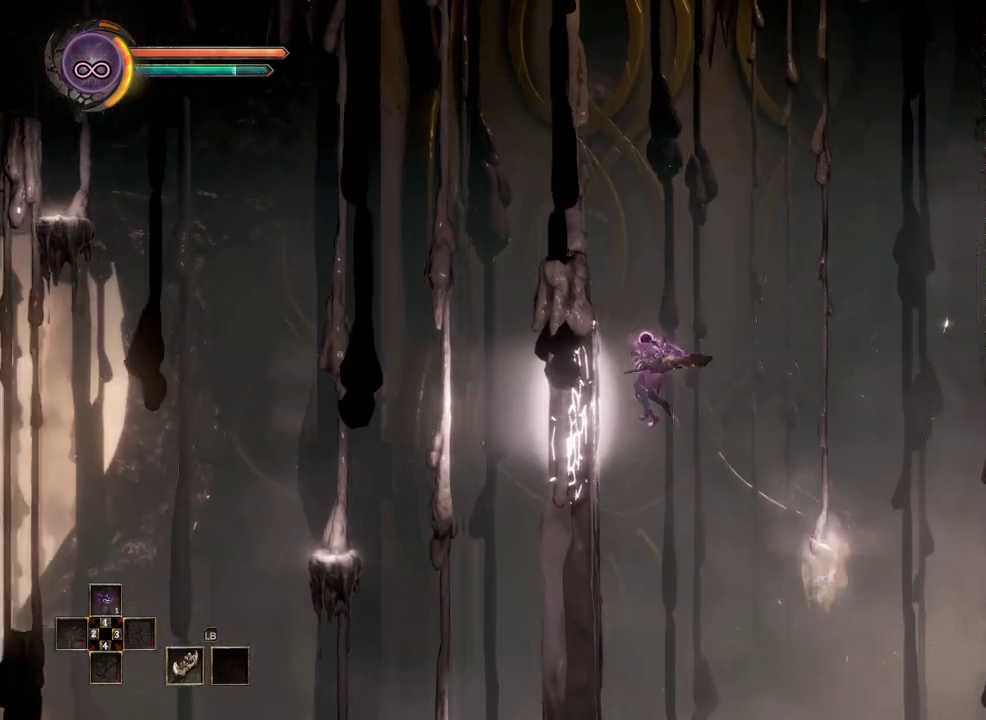
{"buttons": [], "left_stick": "left", "right_stick": "center", "events": [[33, "X", "up"], [383, "B", "down"], [450, "B", "up"]]}
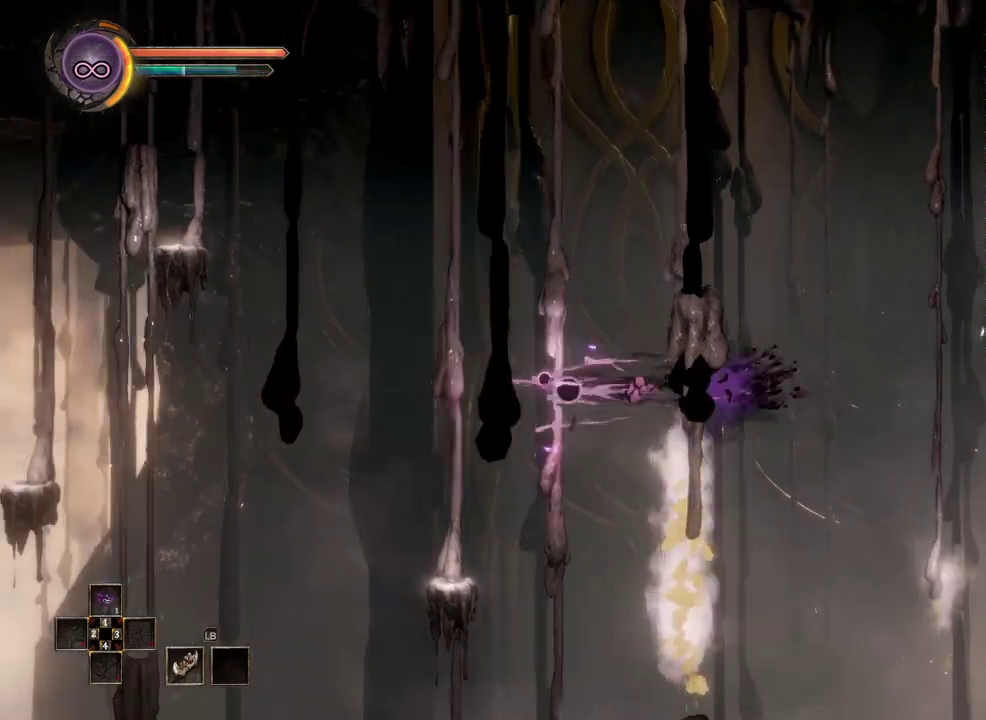
{"buttons": [], "left_stick": "center", "right_stick": "center", "events": [[350, "left_stick", "center"]]}
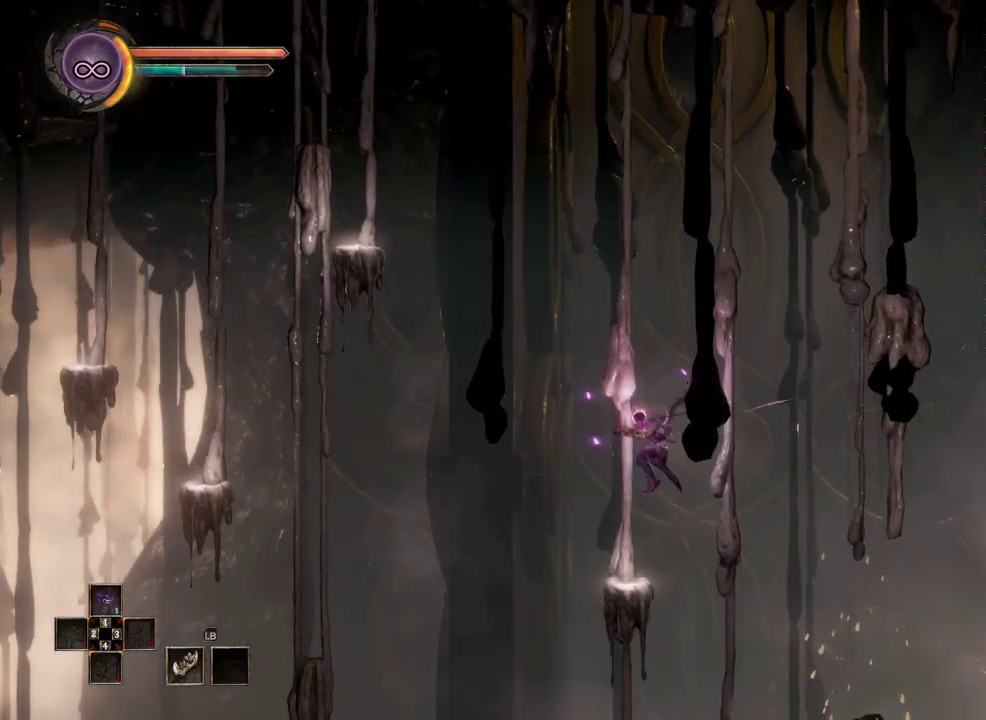
{"buttons": ["A"], "left_stick": "left", "right_stick": "center", "events": [[300, "left_stick", "left"], [417, "A", "down"]]}
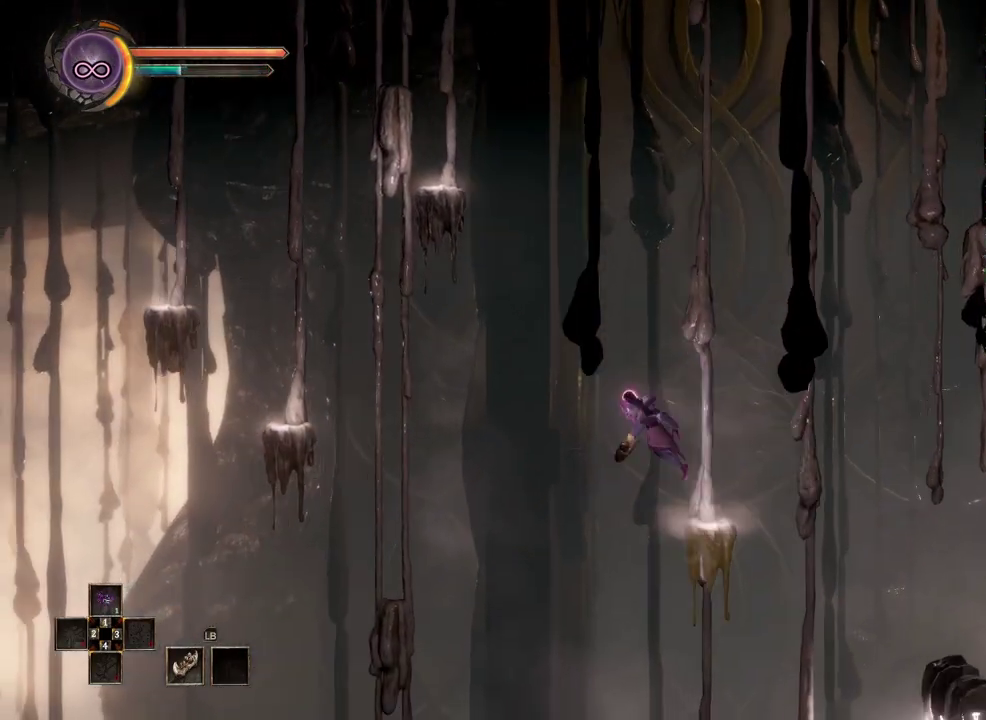
{"buttons": ["B"], "left_stick": "left", "right_stick": "center", "events": [[67, "A", "up"], [433, "B", "down"]]}
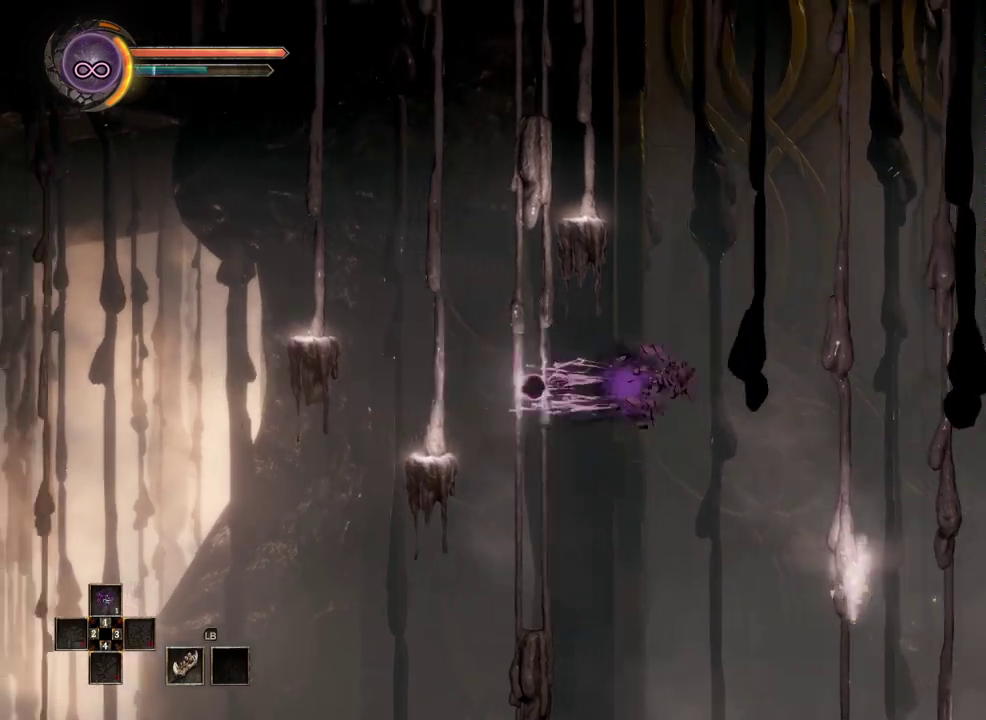
{"buttons": [], "left_stick": "center", "right_stick": "center", "events": [[17, "B", "up"], [300, "left_stick", "center"]]}
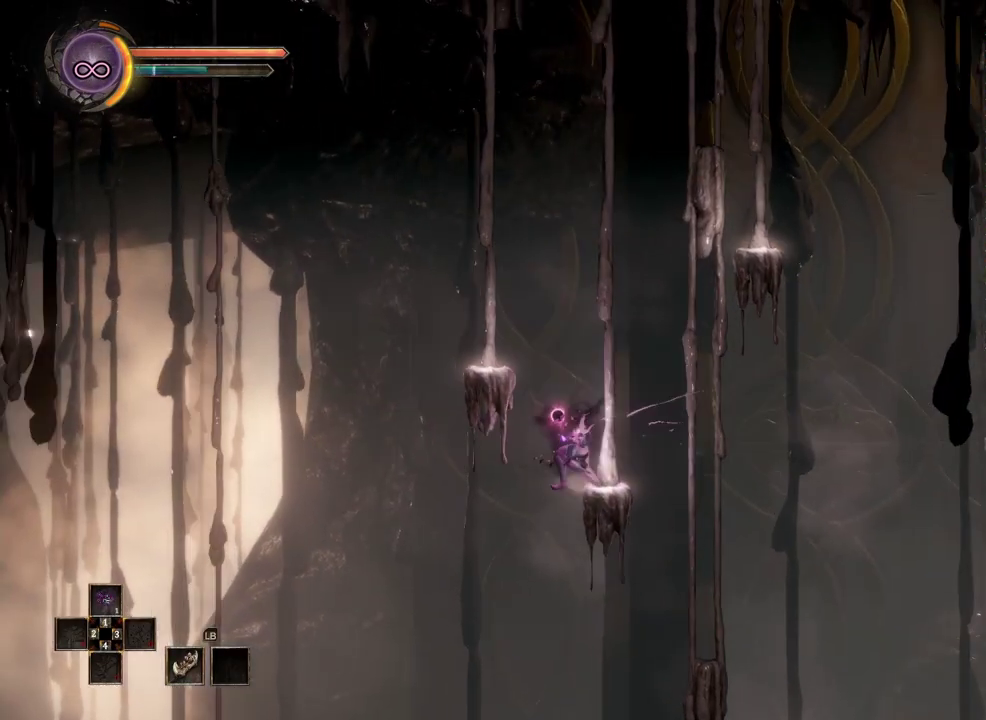
{"buttons": ["A"], "left_stick": "left", "right_stick": "center", "events": [[250, "A", "down"], [300, "left_stick", "left"]]}